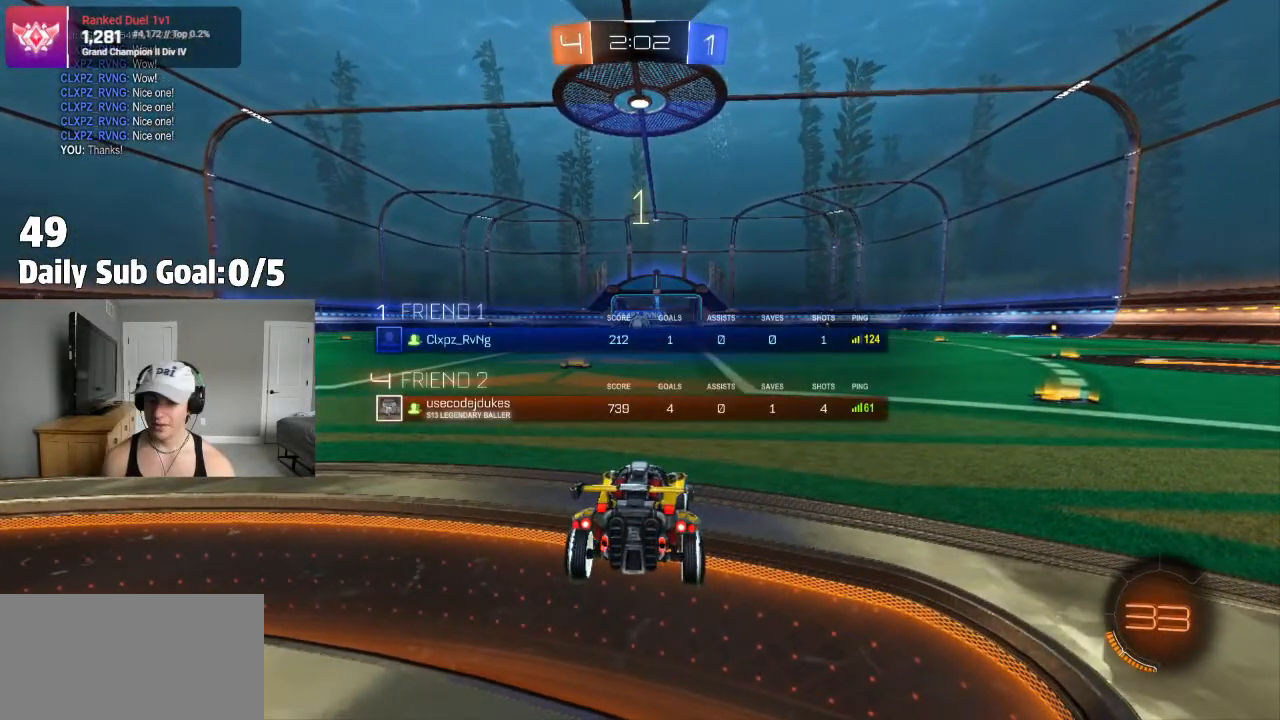
Gameplay with a controller (PlayStation layout); each line is a JSON object with the inputs held at the frame after it (dt_ms = milliseconds from this image to that frame). "events" lists button and stick changes between this image and that frame as [ms after this image, input, new state], when the widget could be followed in between.
{"dt_ms": 1000, "buttons": ["R2"], "left_stick": "left", "right_stick": "center"}
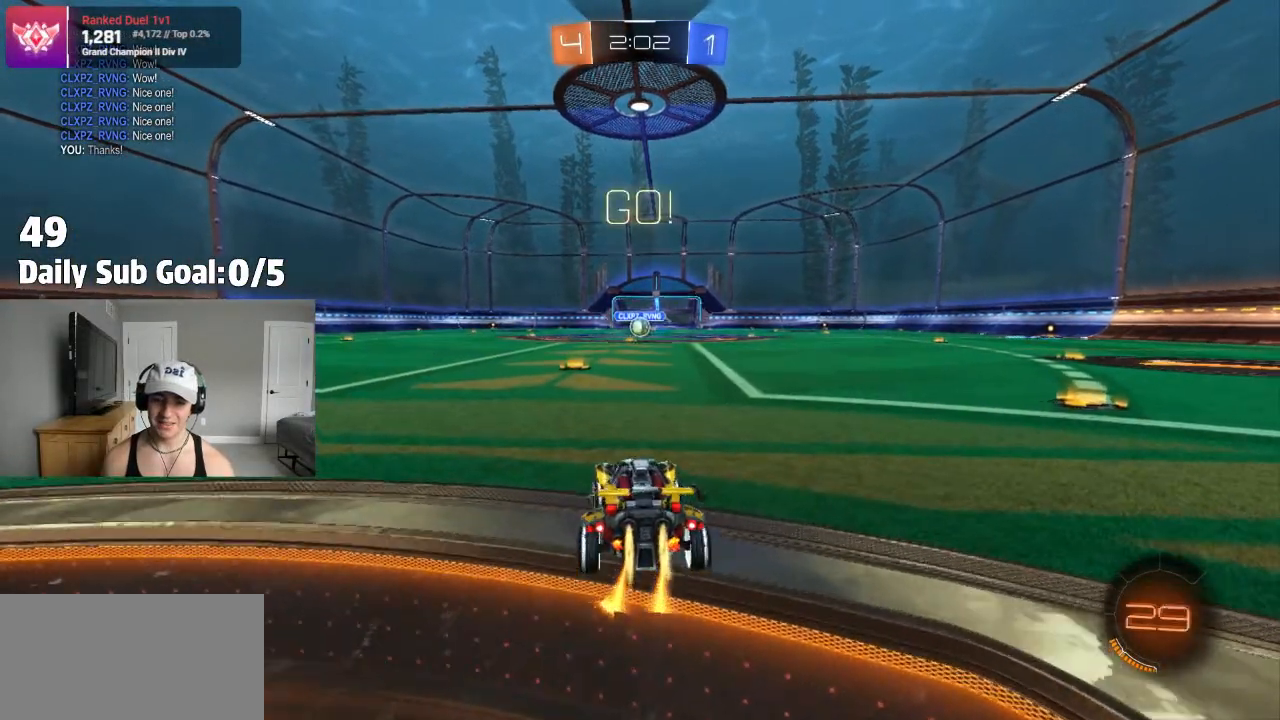
{"dt_ms": 500, "buttons": ["CROSS", "L1", "R2"], "left_stick": "down", "right_stick": "center", "events": [[33, "left_stick", "center"], [83, "R2", "up"], [217, "left_stick", "right"], [233, "R2", "down"], [367, "CROSS", "down"], [383, "left_stick", "up"], [400, "L1", "down"], [417, "CROSS", "up"], [483, "CROSS", "down"], [500, "left_stick", "down"]]}
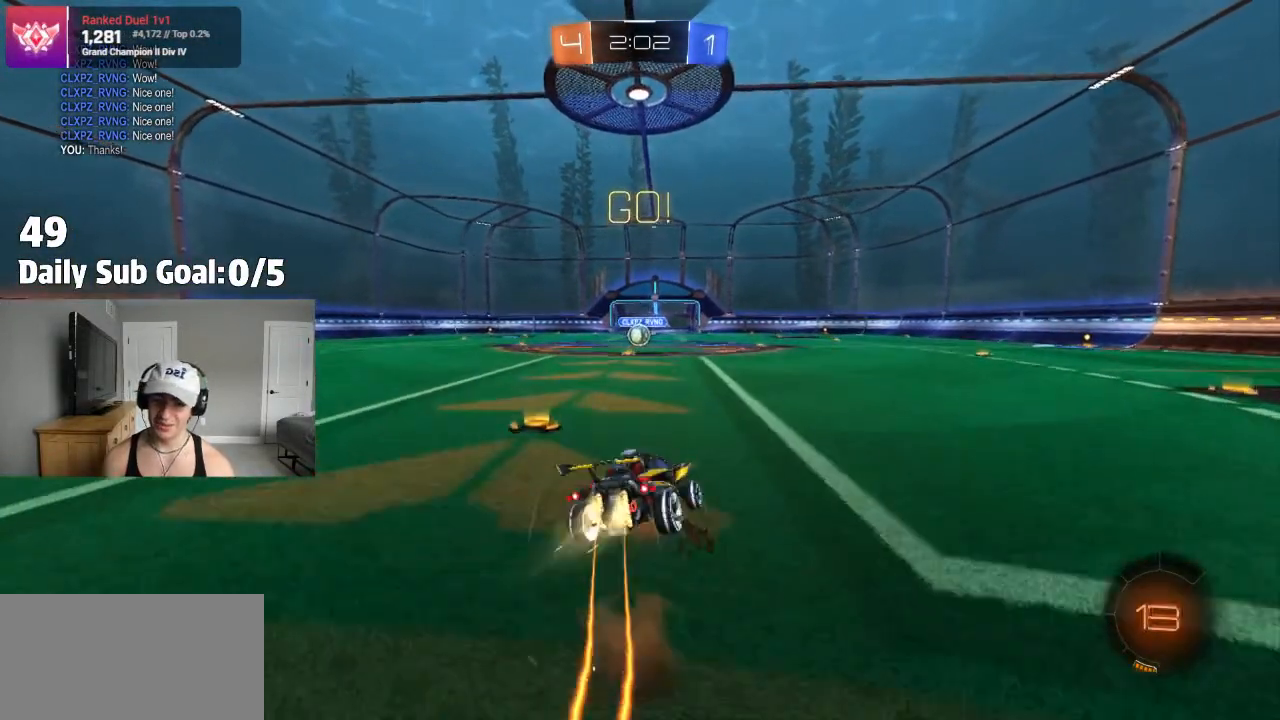
{"dt_ms": 500, "buttons": ["L1", "R2"], "left_stick": "down-left", "right_stick": "center", "events": [[100, "R2", "up"], [167, "R2", "down"], [300, "left_stick", "down-left"], [400, "CROSS", "up"]]}
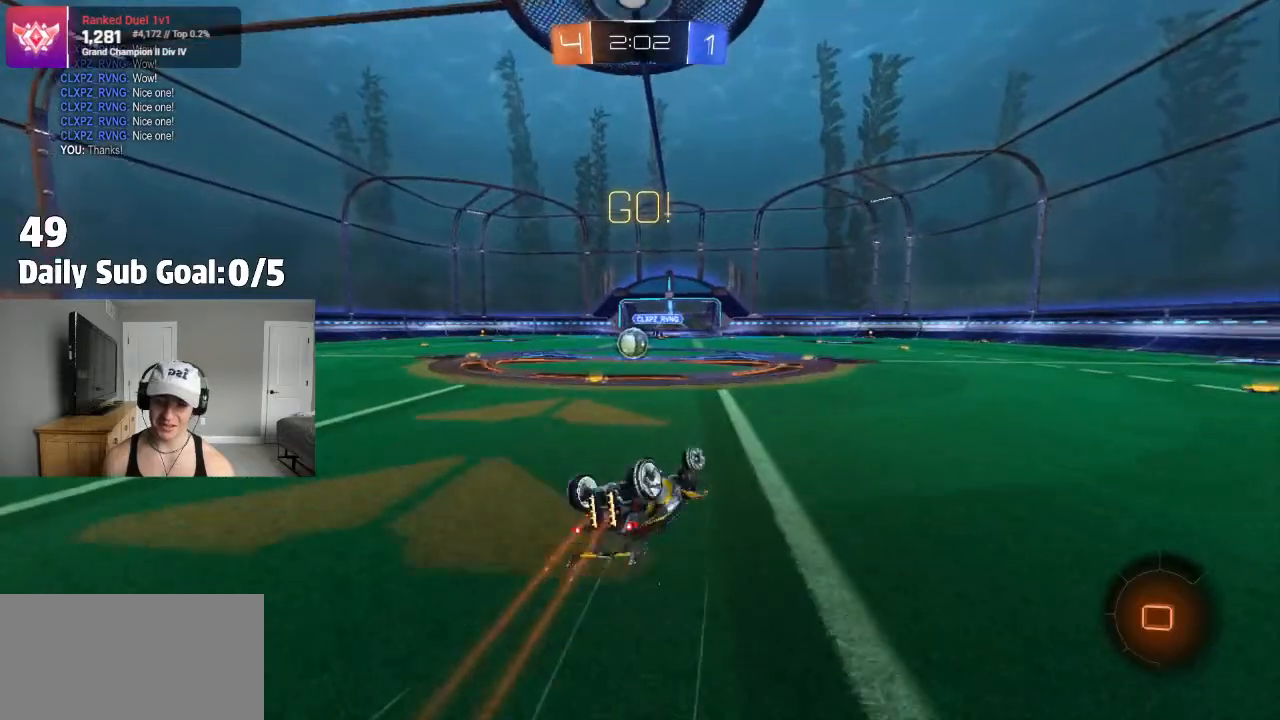
{"dt_ms": 500, "buttons": ["R2"], "left_stick": "left", "right_stick": "center", "events": [[150, "left_stick", "left"], [350, "L1", "up"], [383, "left_stick", "center"], [433, "left_stick", "left"]]}
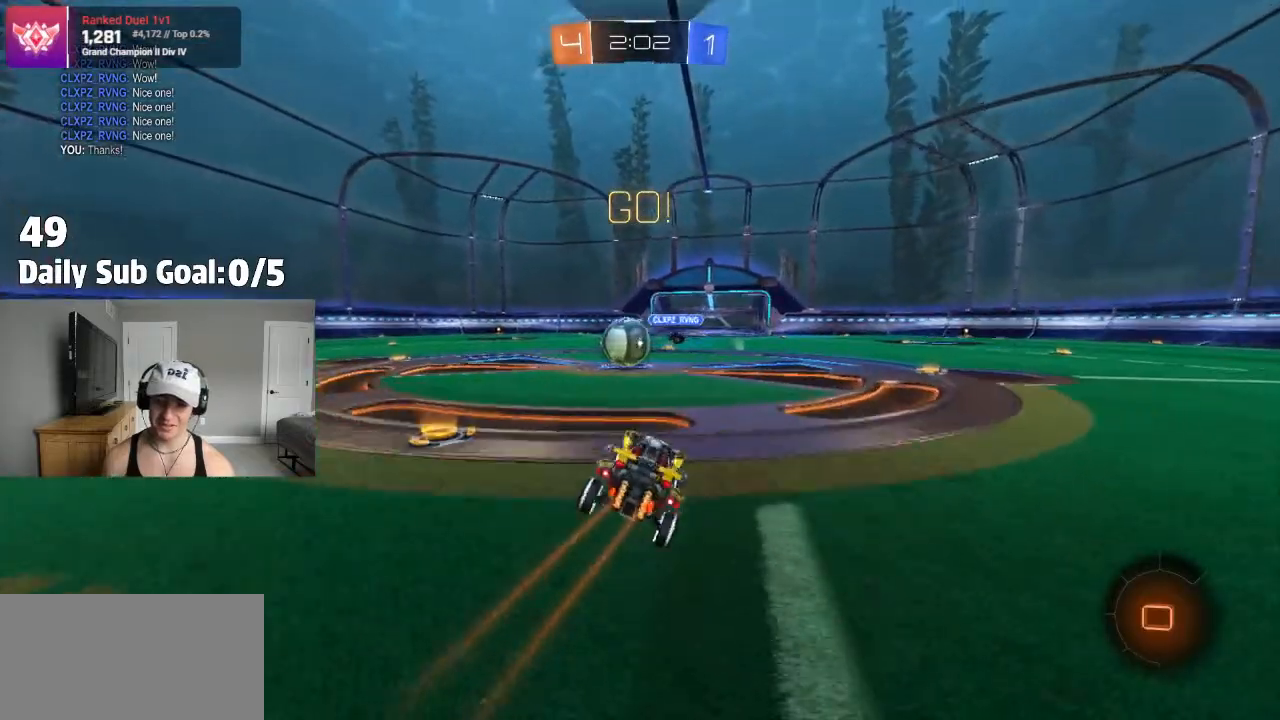
{"dt_ms": 500, "buttons": ["CROSS", "L1", "R2"], "left_stick": "right", "right_stick": "center", "events": [[300, "CROSS", "down"], [300, "left_stick", "center"], [383, "CROSS", "up"], [417, "L1", "down"], [417, "left_stick", "up"], [483, "CROSS", "down"], [483, "left_stick", "right"]]}
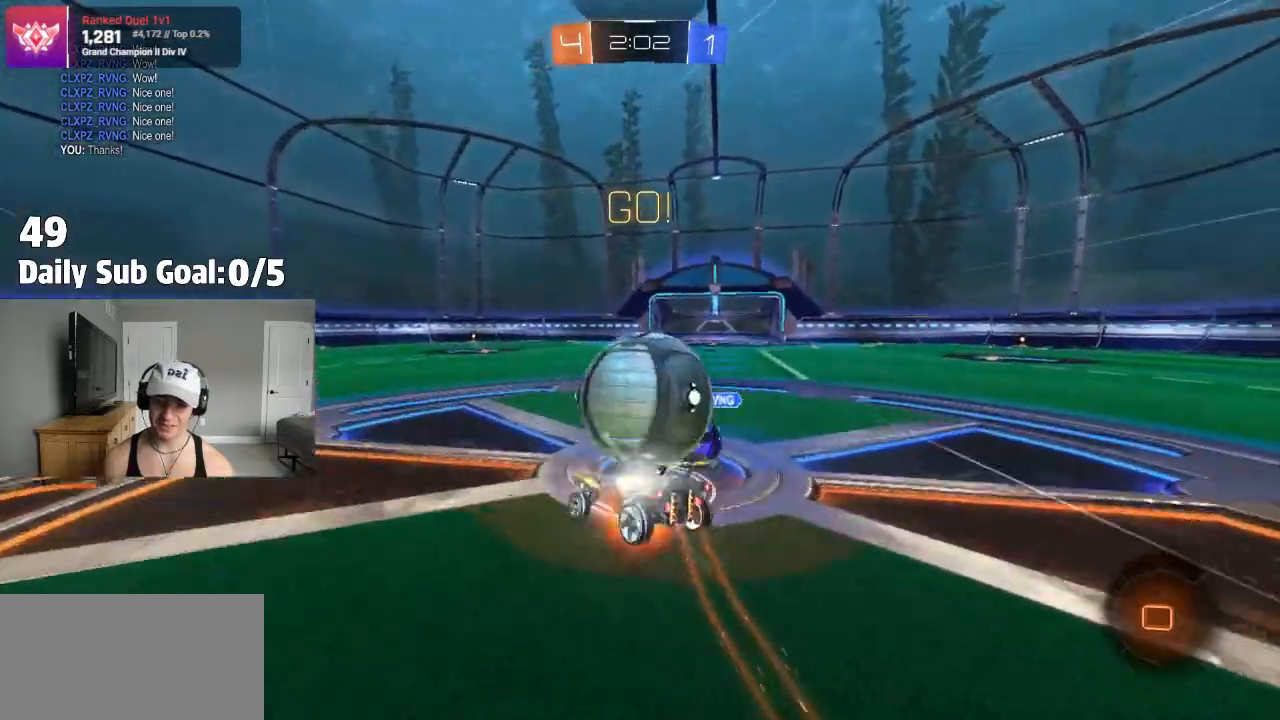
{"dt_ms": 500, "buttons": ["L1"], "left_stick": "right", "right_stick": "center", "events": [[167, "L1", "up"], [217, "R2", "up"], [233, "L1", "down"], [333, "L1", "up"], [417, "CROSS", "up"], [417, "L1", "down"]]}
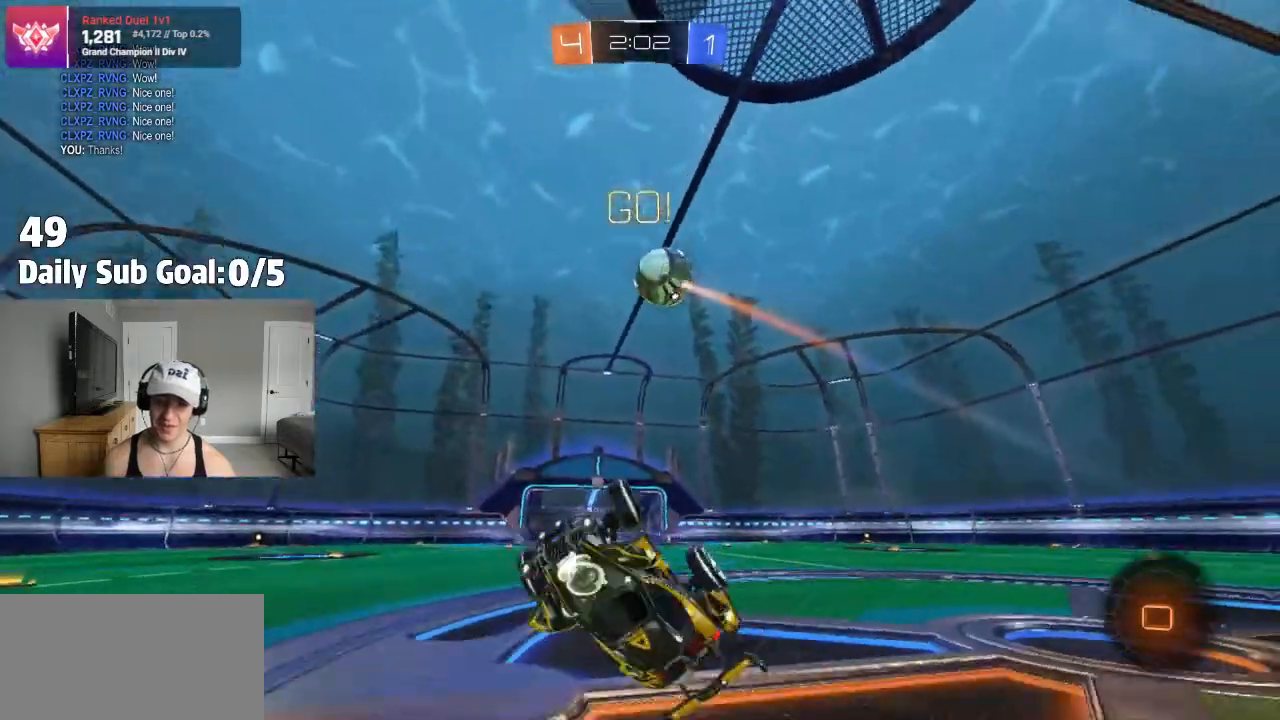
{"dt_ms": 500, "buttons": ["R2"], "left_stick": "down-left", "right_stick": "center", "events": [[150, "L1", "up"], [200, "R2", "down"], [200, "left_stick", "center"], [350, "left_stick", "down-left"], [400, "TRIANGLE", "down"], [450, "TRIANGLE", "up"]]}
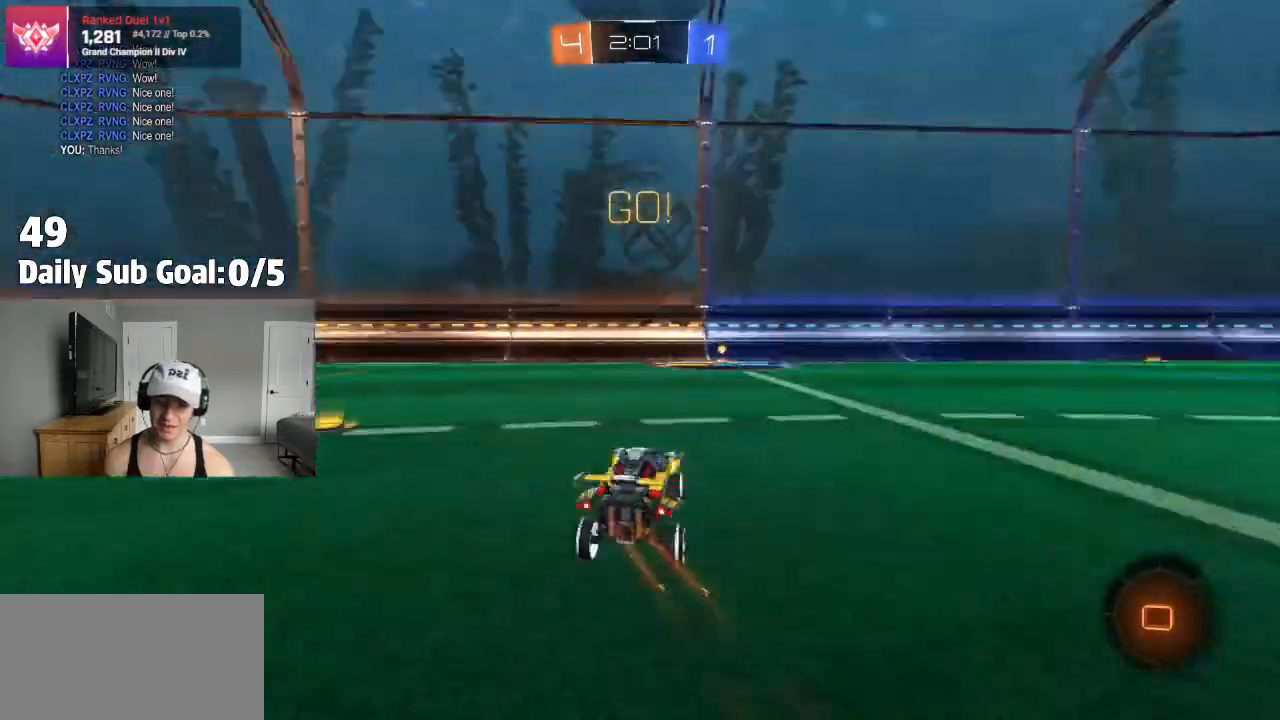
{"dt_ms": 500, "buttons": ["R2"], "left_stick": "center", "right_stick": "center", "events": [[50, "left_stick", "right"], [350, "left_stick", "center"], [400, "left_stick", "left"], [483, "left_stick", "center"]]}
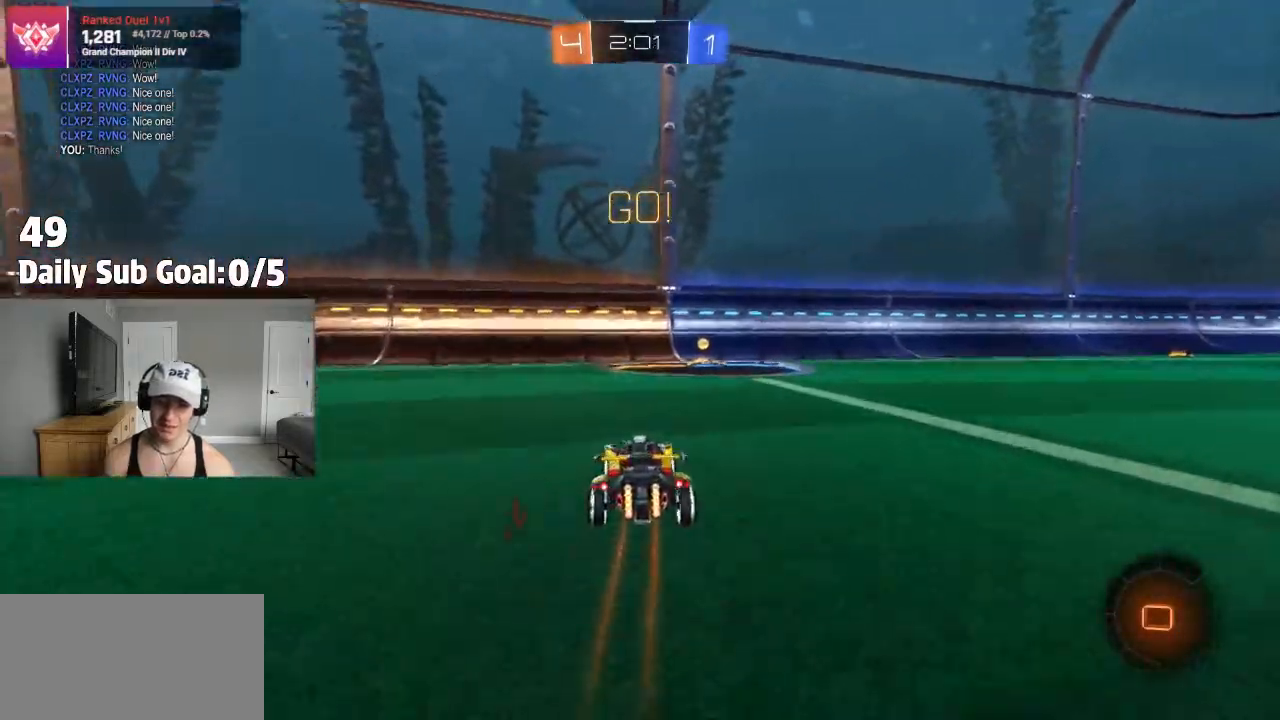
{"dt_ms": 500, "buttons": ["R2"], "left_stick": "right", "right_stick": "center", "events": [[33, "TRIANGLE", "down"], [233, "TRIANGLE", "up"], [383, "left_stick", "right"], [433, "R2", "up"], [500, "R2", "down"]]}
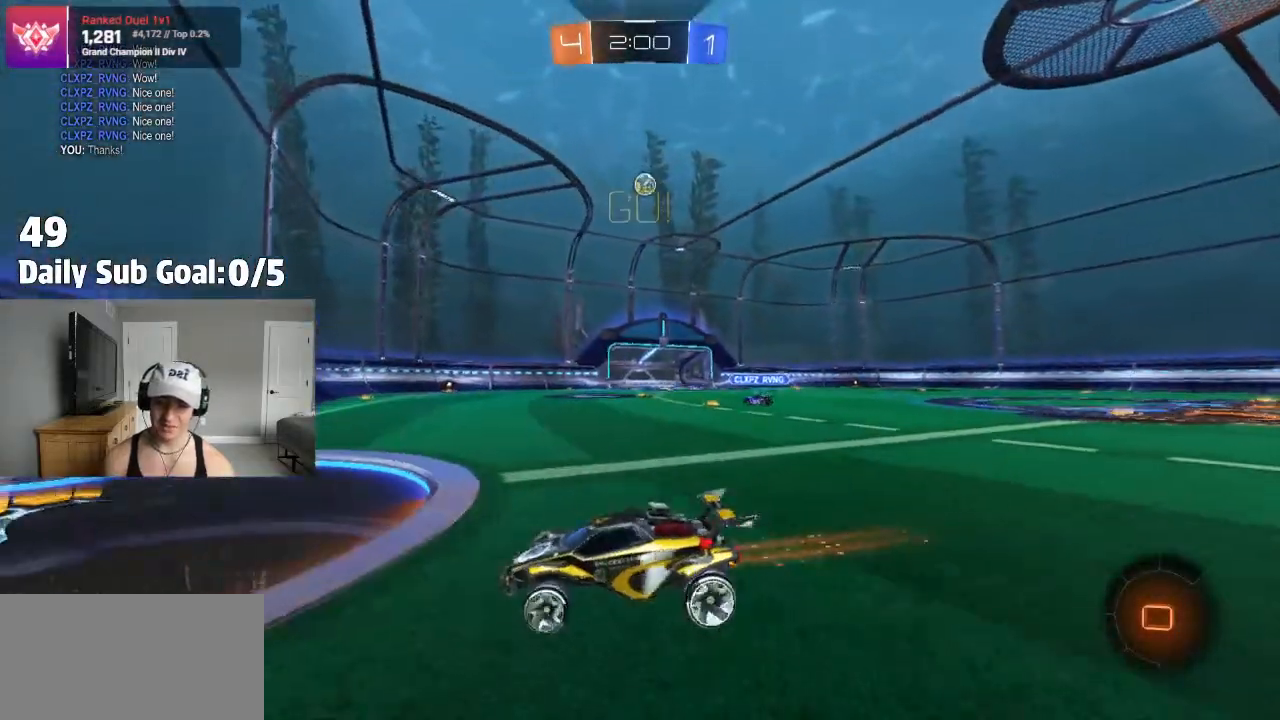
{"dt_ms": 500, "buttons": ["R2"], "left_stick": "right", "right_stick": "center", "events": [[200, "R2", "up"], [283, "R2", "down"], [300, "left_stick", "center"], [333, "R2", "up"], [383, "R2", "down"], [500, "left_stick", "right"]]}
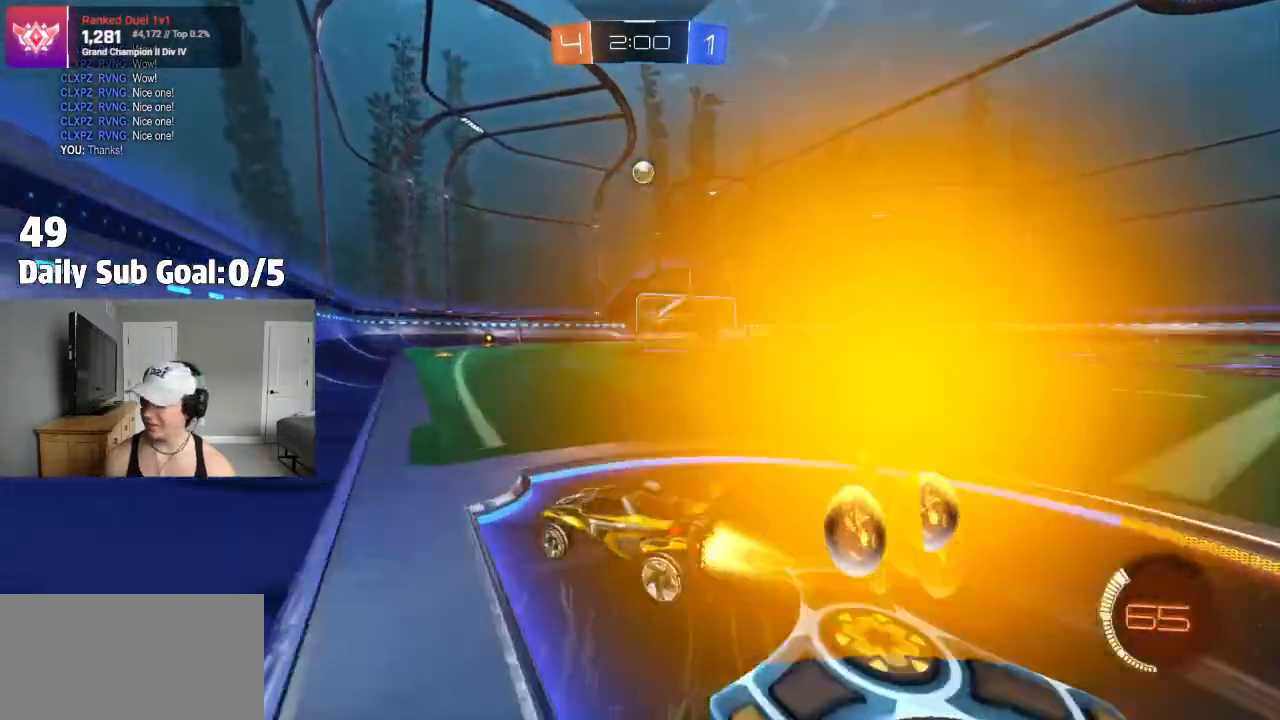
{"dt_ms": 500, "buttons": ["L2"], "left_stick": "right", "right_stick": "center", "events": [[233, "left_stick", "center"], [400, "R2", "up"], [450, "L2", "down"], [500, "left_stick", "right"]]}
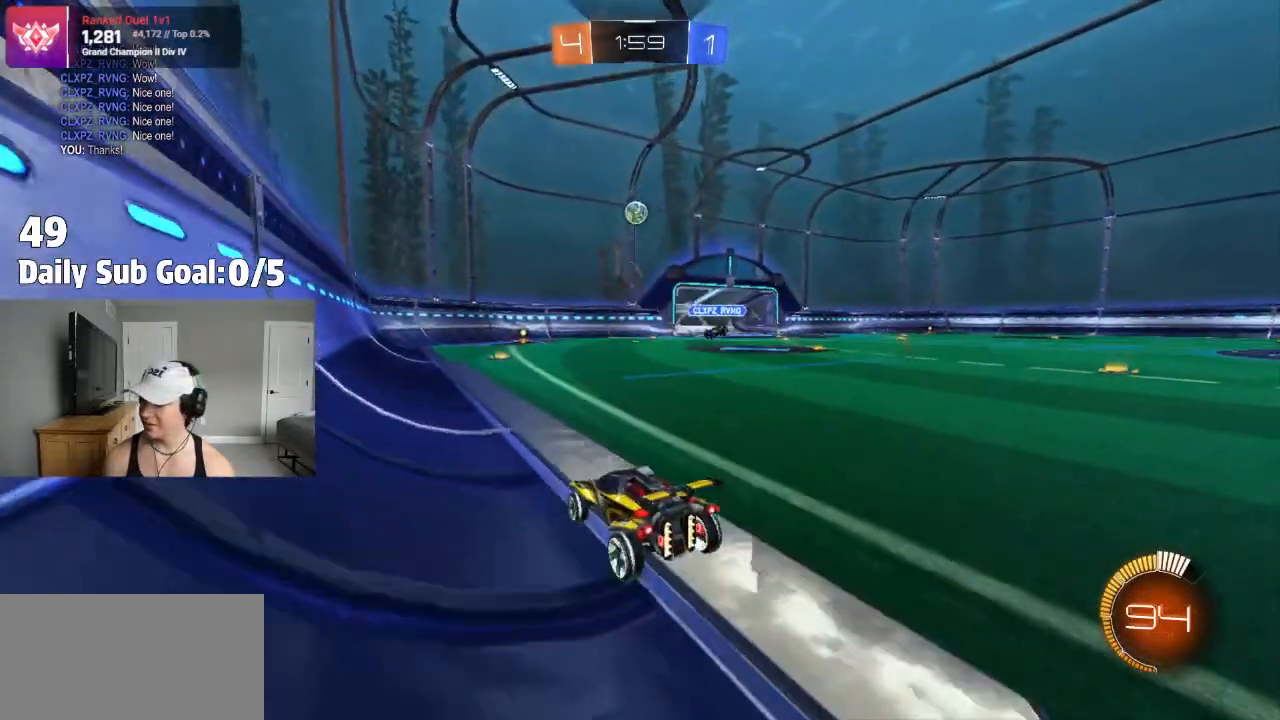
{"dt_ms": 500, "buttons": [], "left_stick": "center", "right_stick": "center", "events": [[67, "L2", "up"], [483, "left_stick", "center"]]}
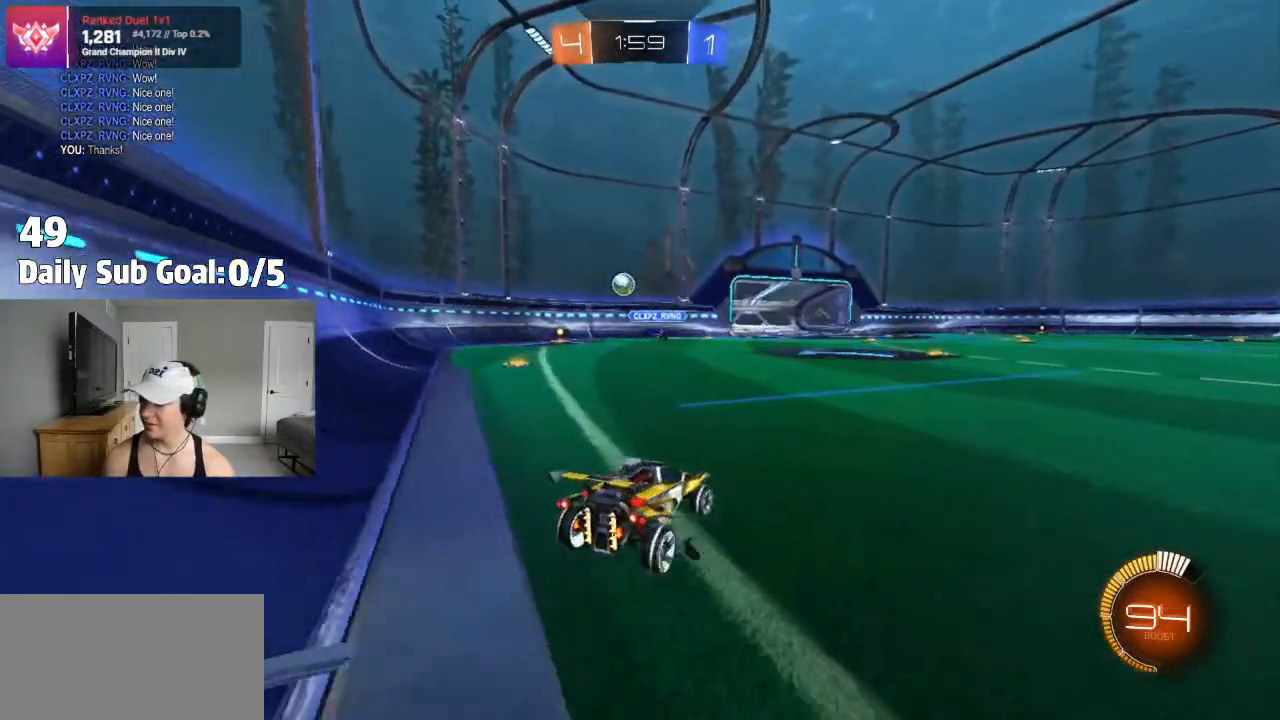
{"dt_ms": 500, "buttons": [], "left_stick": "center", "right_stick": "center", "events": [[250, "left_stick", "left"], [433, "left_stick", "center"]]}